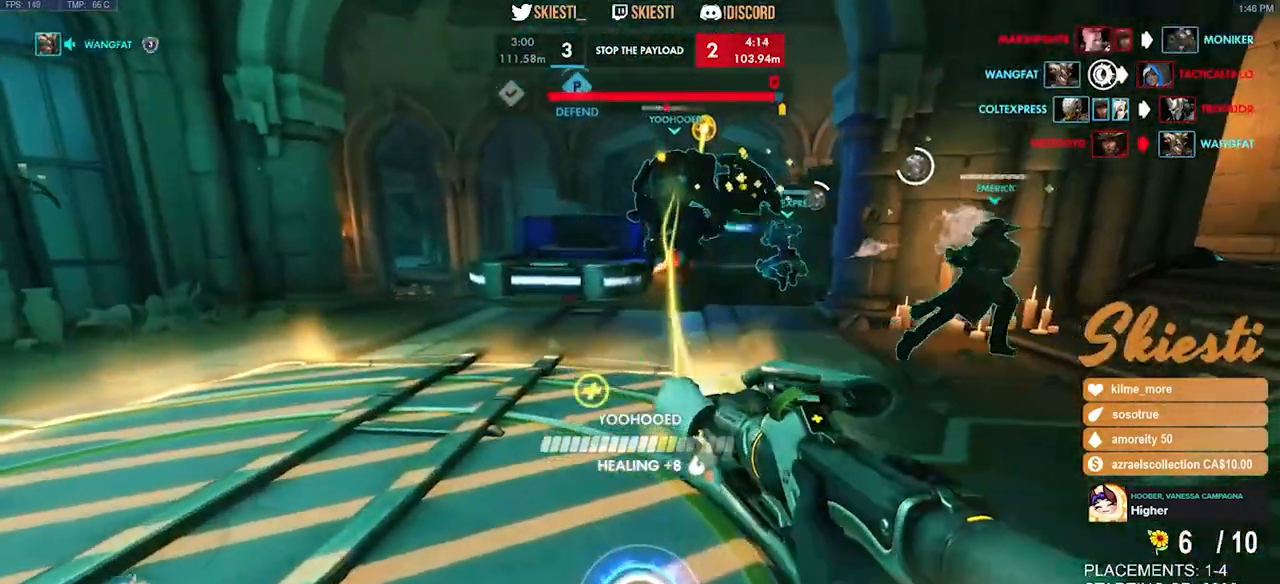
Gameplay with keyboard and mouse; each line is a JSON object with the keys and mouse buttons held at the frame after it. "events" lists presses ("down") and releases ("up") of "a", "ctrl", "d", "e", "q", "s", "shift", "space", "w", "mouse_left", "mouse_wheel", "mouse_right", "mouse_mb4" and "mouse_mb5" between this image and that frame as [ms after this image, input, new state], when the widget could be followed in between. "mouse_left", "mouse_wheel", "mouse_right", "mouse_mb4", "mouse_mb5" = the "left", "wheel", "right", "mb4", "mb5" buttons of the "mouse" list. No other keys are recorded. "wheel" means that the mouse wheel is clicked or scrolled. Mouse movement is not recorded.
{"keys": ["a"], "mouse": ["right"], "events": [[134, "space", "down"], [184, "s", "down"], [300, "s", "up"], [317, "space", "up"]]}
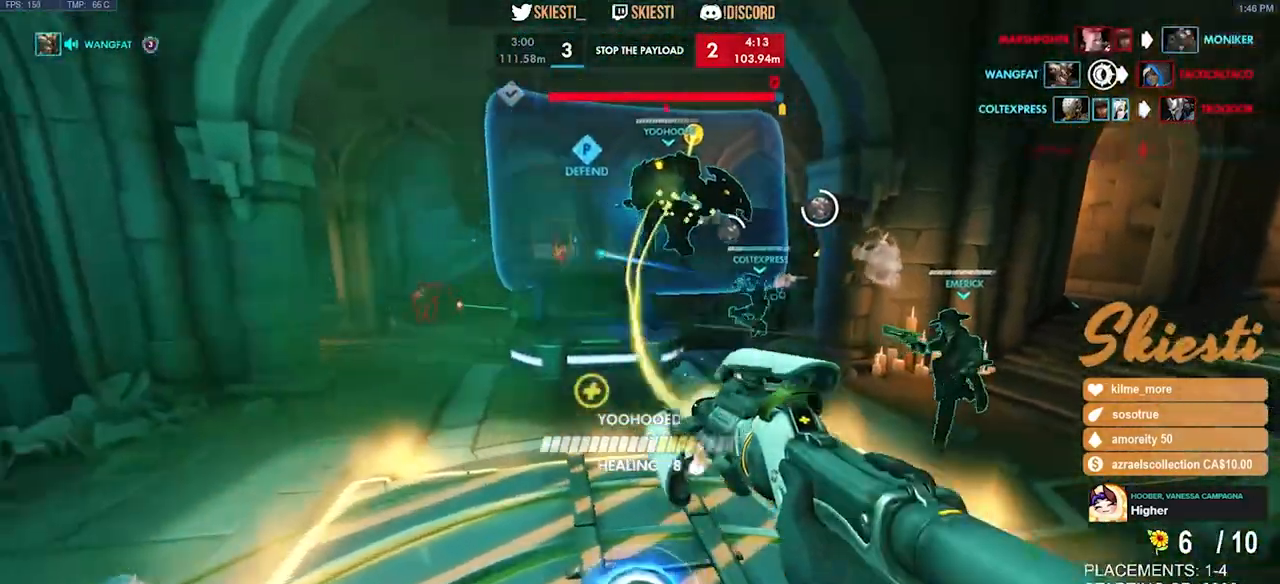
{"keys": ["d", "w"], "mouse": ["left", "right"]}
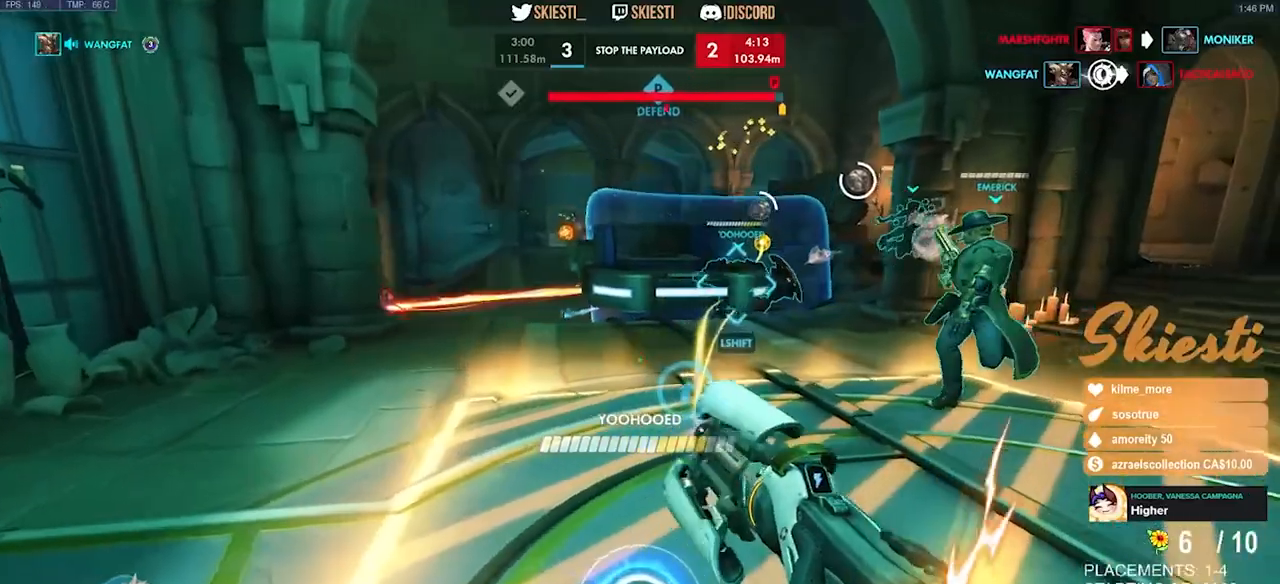
{"keys": ["ctrl", "w"], "mouse": ["right"], "events": [[250, "ctrl", "down"], [267, "mouse_left", "up"], [300, "d", "up"]]}
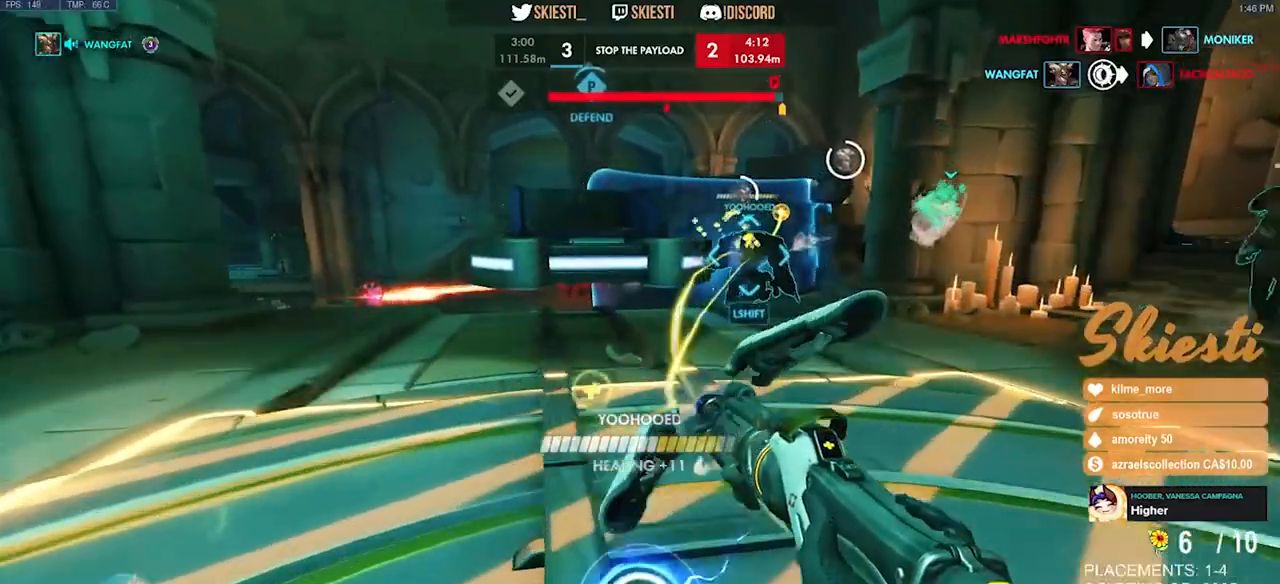
{"keys": ["ctrl", "w"], "mouse": ["right"], "events": [[400, "d", "down"], [417, "mouse_wheel", "down"], [434, "d", "up"], [434, "mouse_wheel", "up"]]}
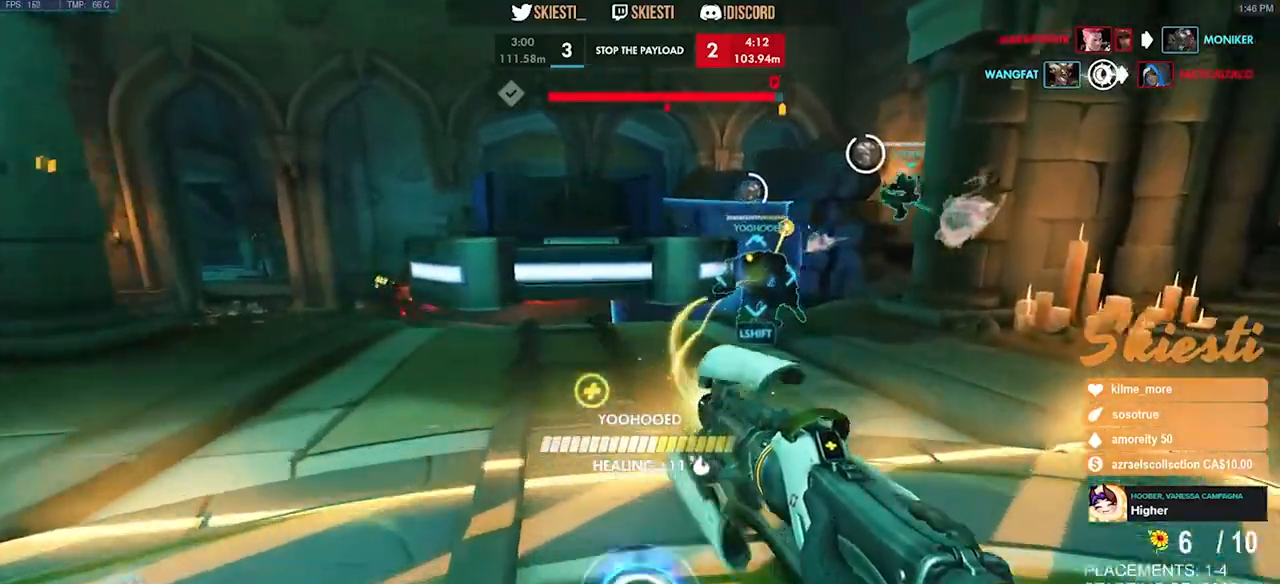
{"keys": ["ctrl", "w"], "mouse": ["wheel", "right"]}
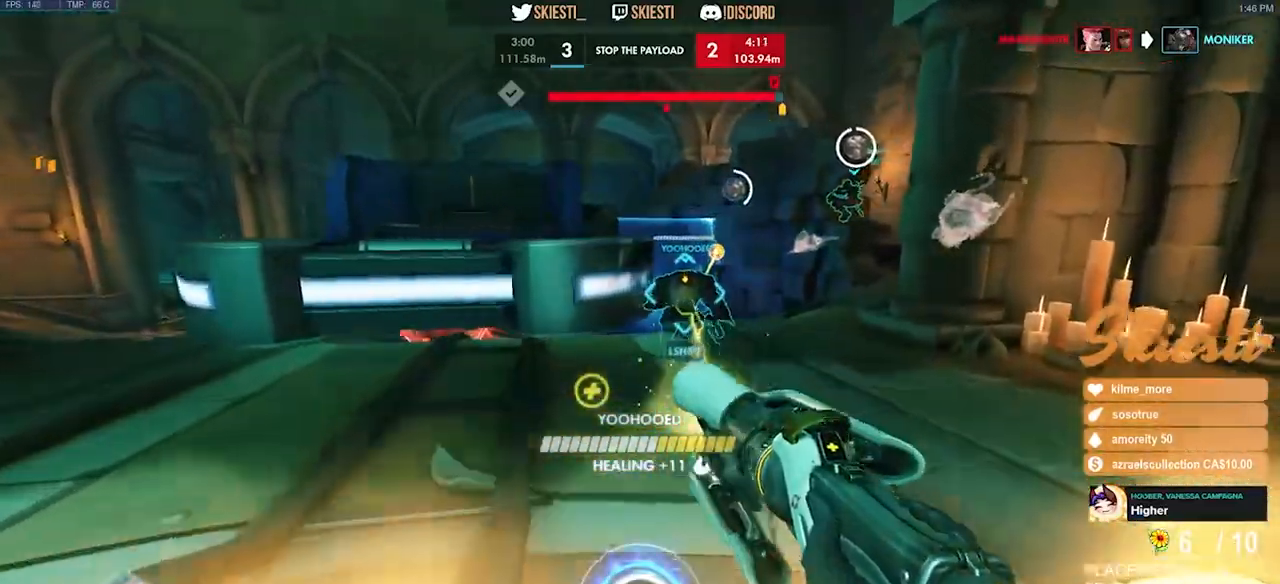
{"keys": ["a", "ctrl", "w"], "mouse": ["left"]}
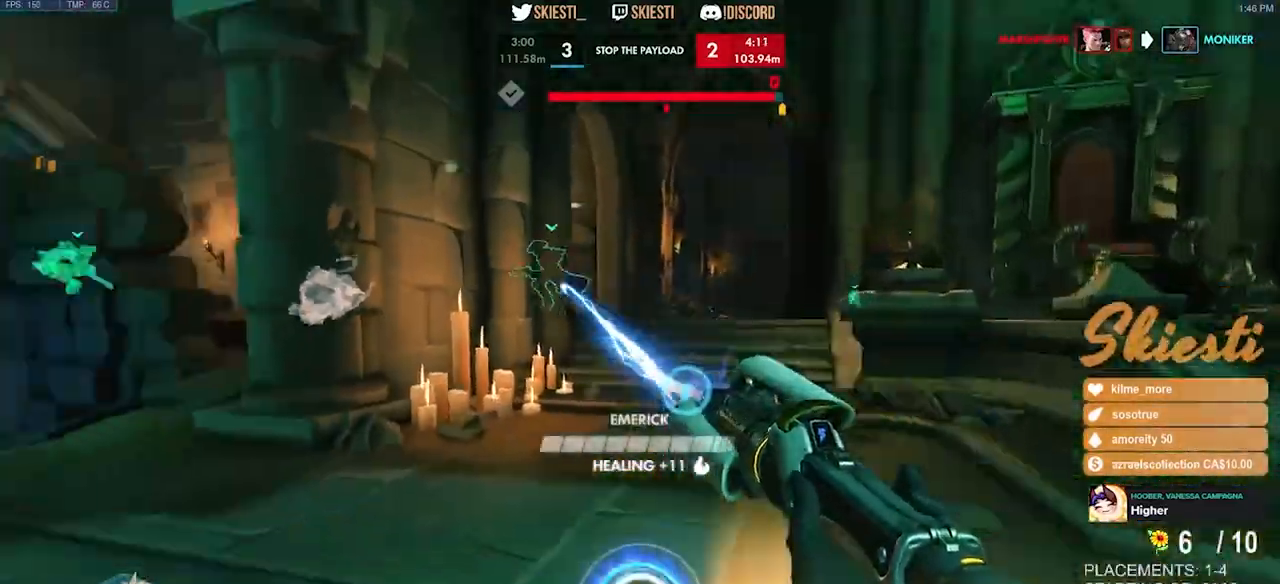
{"keys": ["ctrl"], "mouse": ["left", "right"], "events": [[84, "a", "up"], [167, "w", "up"], [417, "mouse_right", "down"]]}
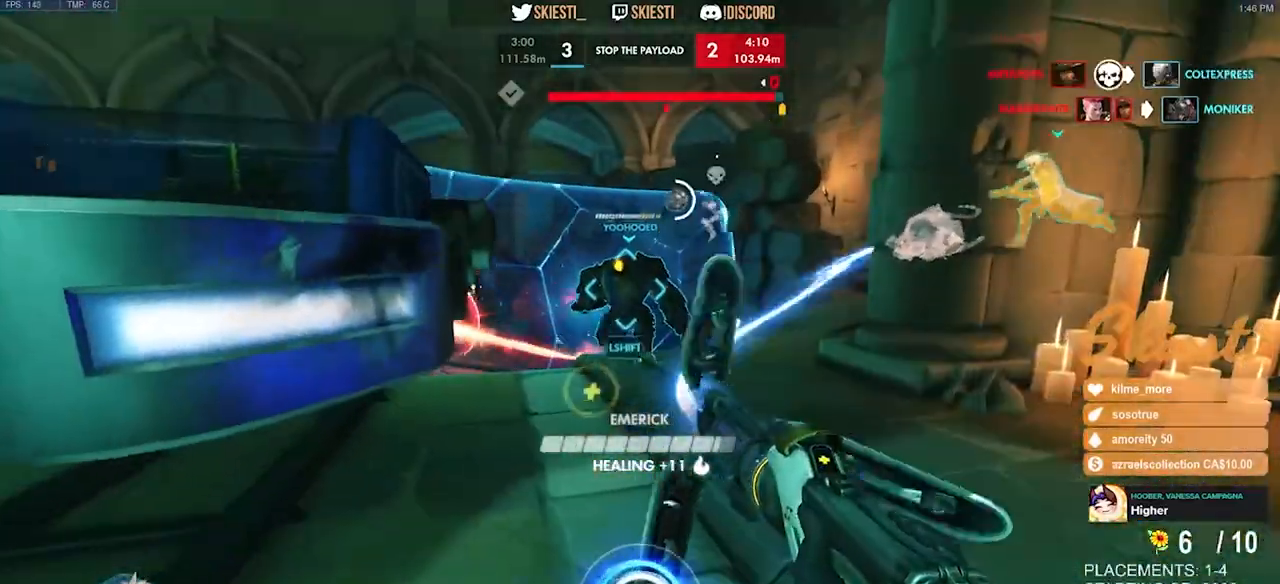
{"keys": ["d", "space"], "mouse": ["left"], "events": [[217, "d", "down"], [300, "ctrl", "up"], [434, "mouse_right", "up"], [467, "space", "down"]]}
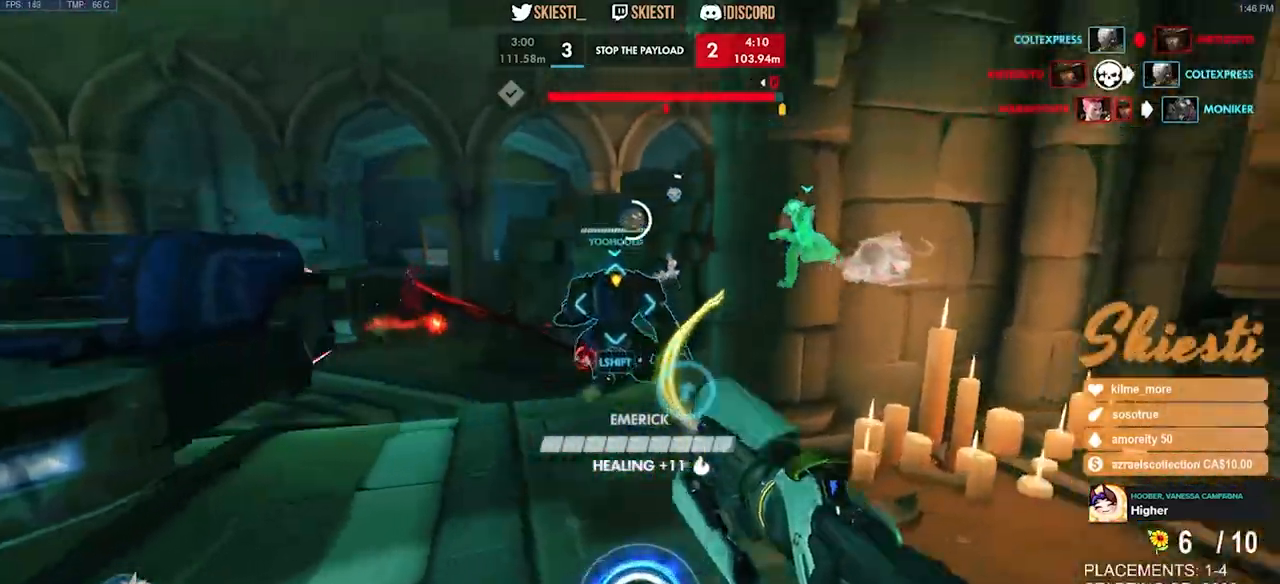
{"keys": ["d", "space"], "mouse": ["left"], "events": [[150, "space", "up"], [300, "q", "down"], [300, "space", "down"], [417, "q", "up"]]}
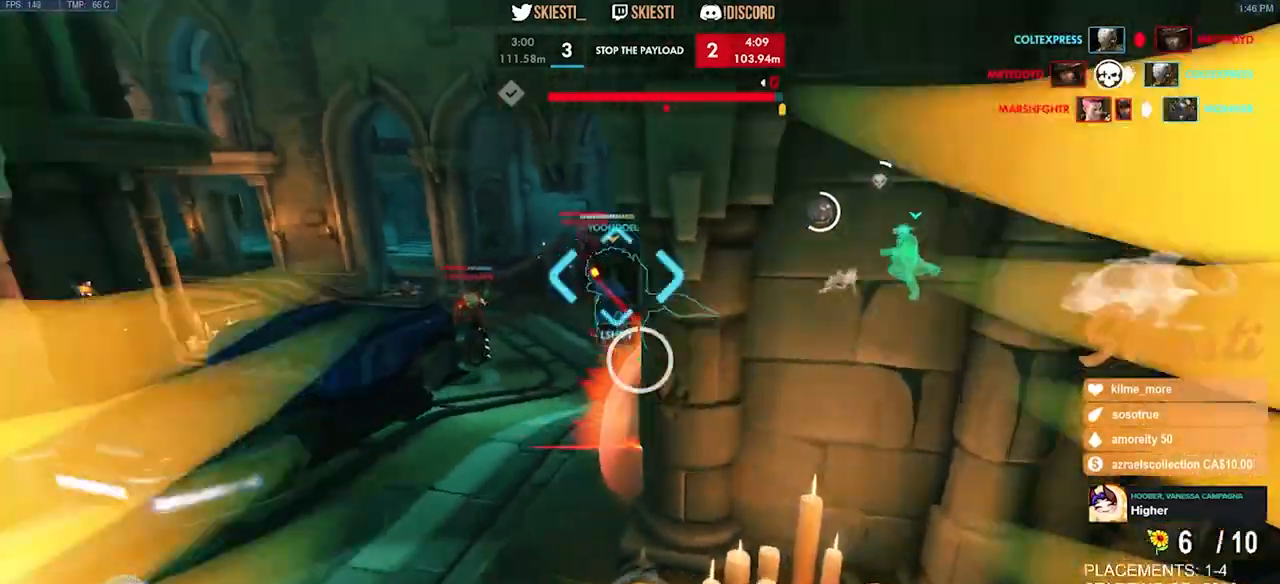
{"keys": ["a"], "mouse": ["left", "right"], "events": [[17, "a", "down"], [17, "d", "up"], [134, "mouse_right", "down"], [234, "space", "up"]]}
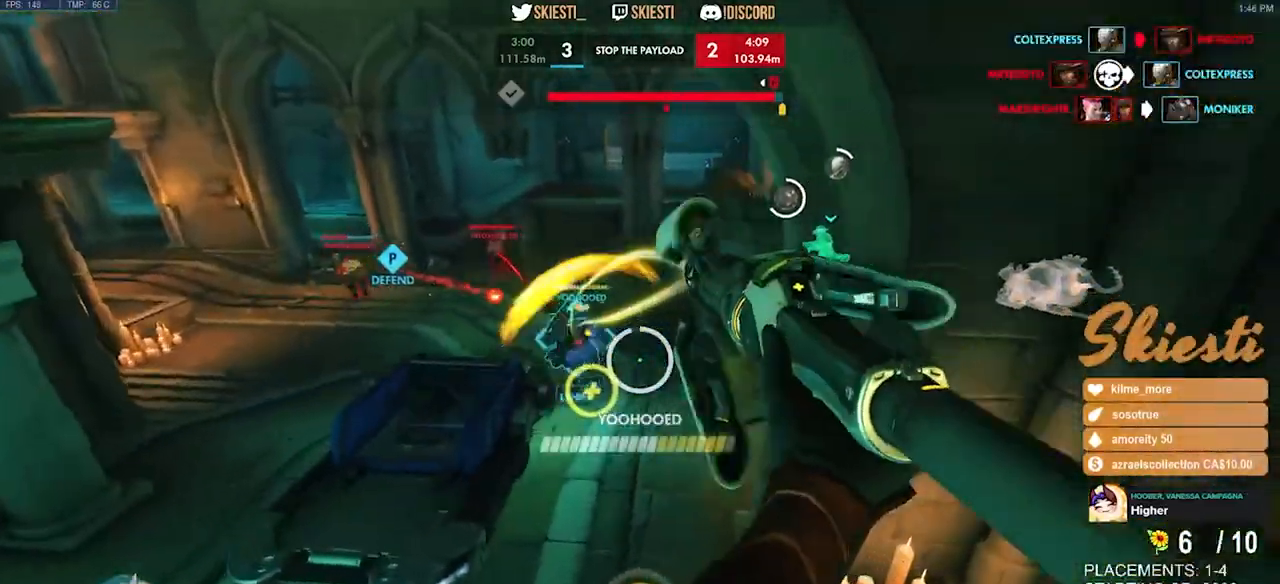
{"keys": ["a"], "mouse": ["right"], "events": [[217, "mouse_left", "up"]]}
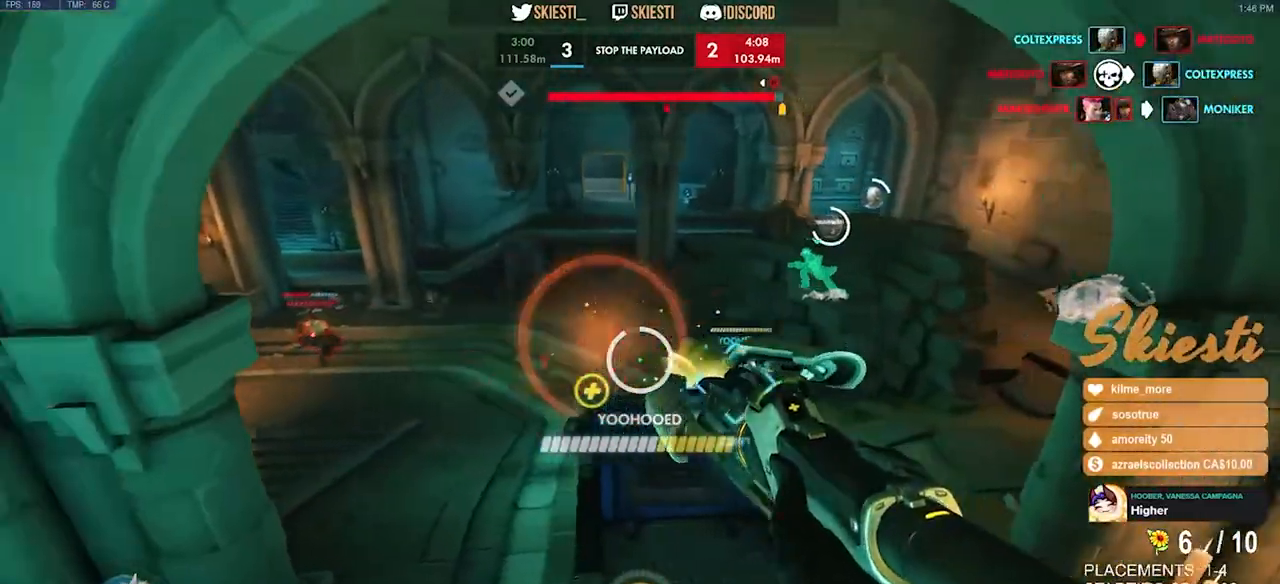
{"keys": ["d"], "mouse": ["right"], "events": [[234, "mouse_left", "down"], [234, "shift", "down"], [317, "a", "up"], [350, "d", "down"], [384, "mouse_left", "up"], [400, "shift", "up"]]}
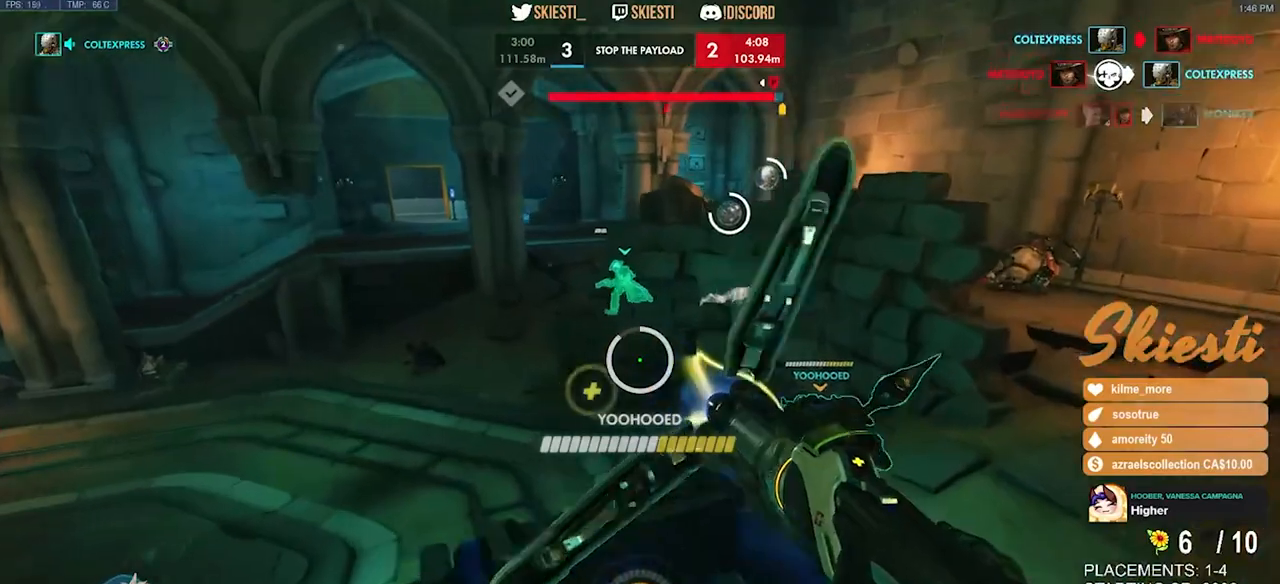
{"keys": ["a", "s", "space"], "mouse": ["right"], "events": [[134, "s", "down"], [217, "a", "down"], [250, "d", "up"], [267, "mouse_right", "up"], [334, "mouse_right", "down"], [334, "space", "down"]]}
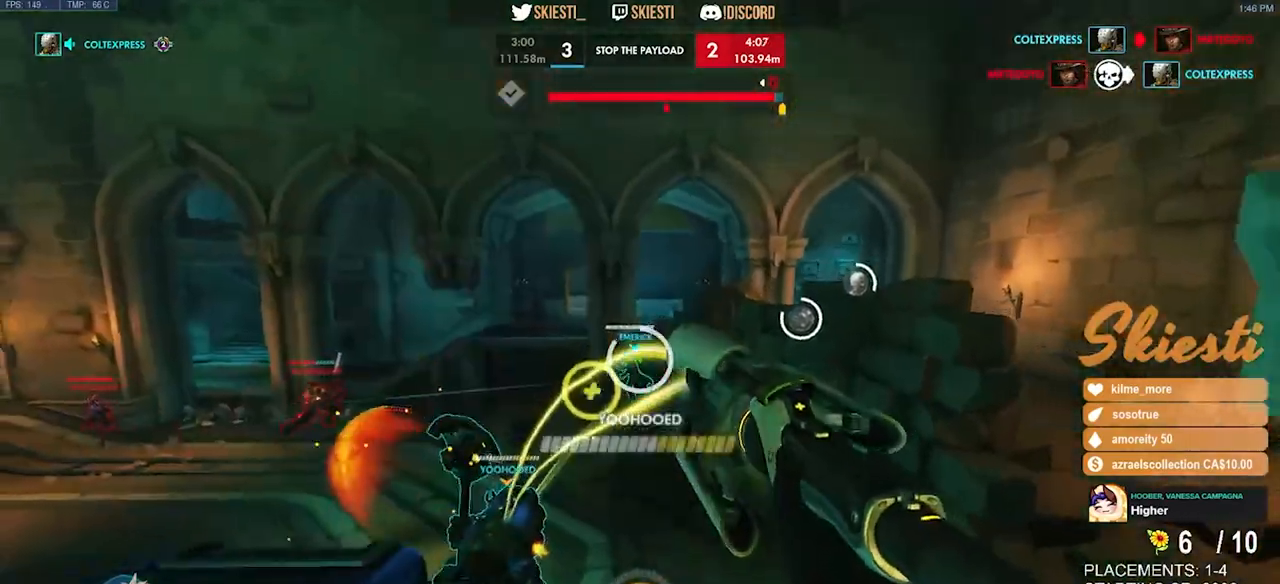
{"keys": ["d", "space", "w"], "mouse": ["left", "right"], "events": [[50, "s", "up"], [117, "mouse_left", "down"], [117, "space", "up"], [184, "w", "down"], [234, "a", "up"], [267, "d", "down"], [500, "space", "down"]]}
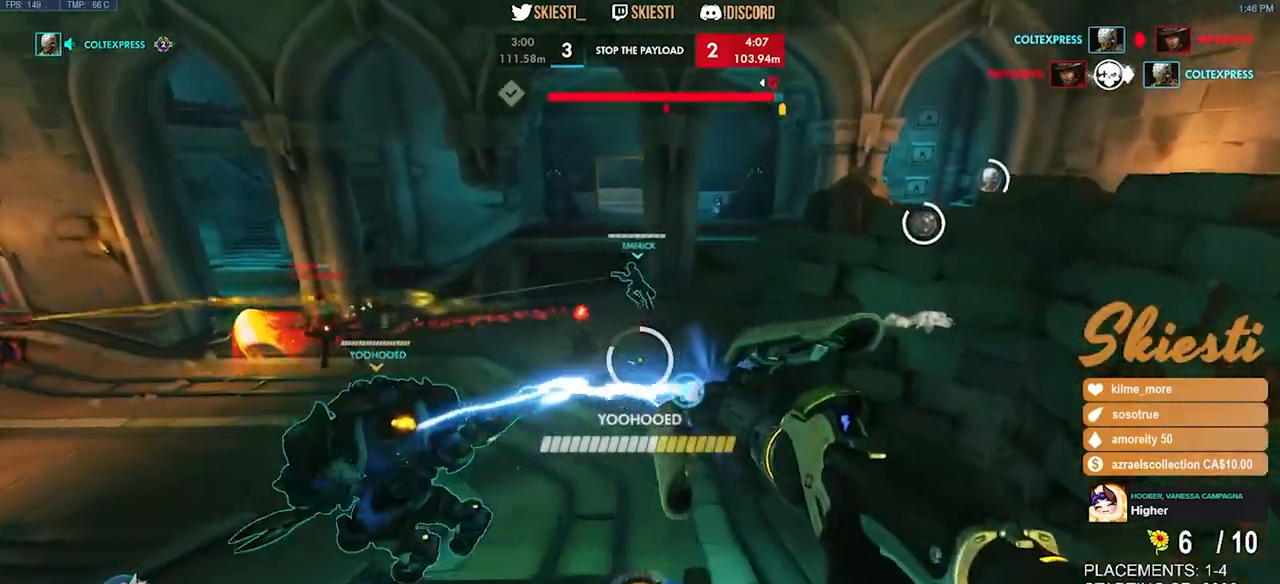
{"keys": ["d", "space", "w"], "mouse": ["left"], "events": [[100, "mouse_right", "up"], [117, "mouse_left", "up"], [150, "mouse_left", "down"]]}
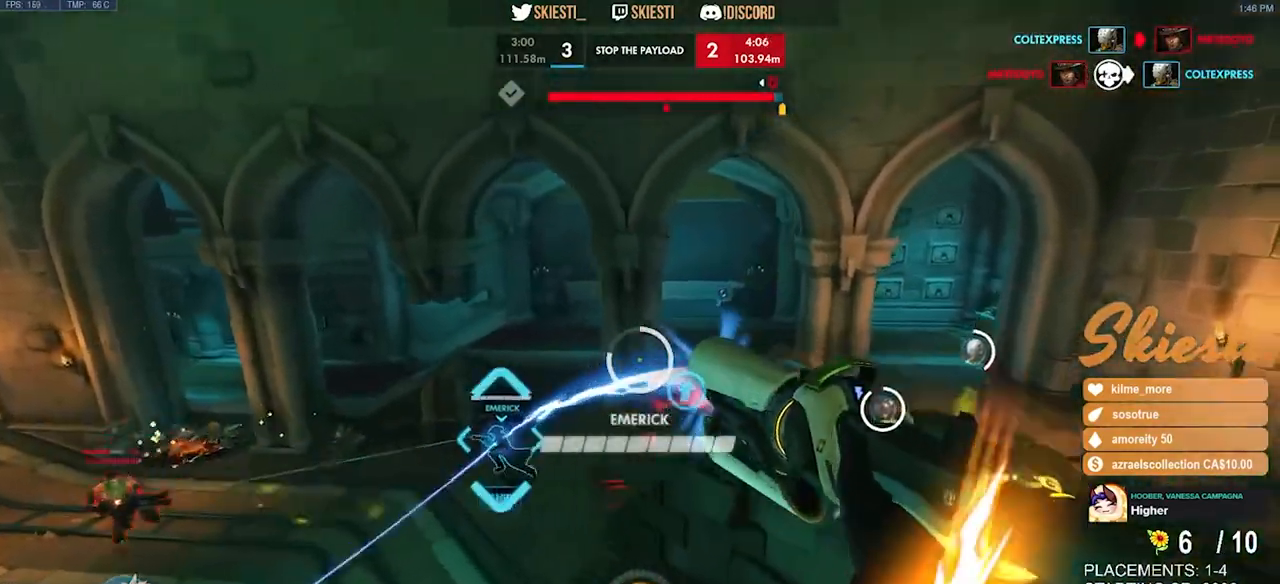
{"keys": ["d", "w"], "mouse": ["left"], "events": [[50, "space", "up"], [184, "space", "down"], [417, "space", "up"]]}
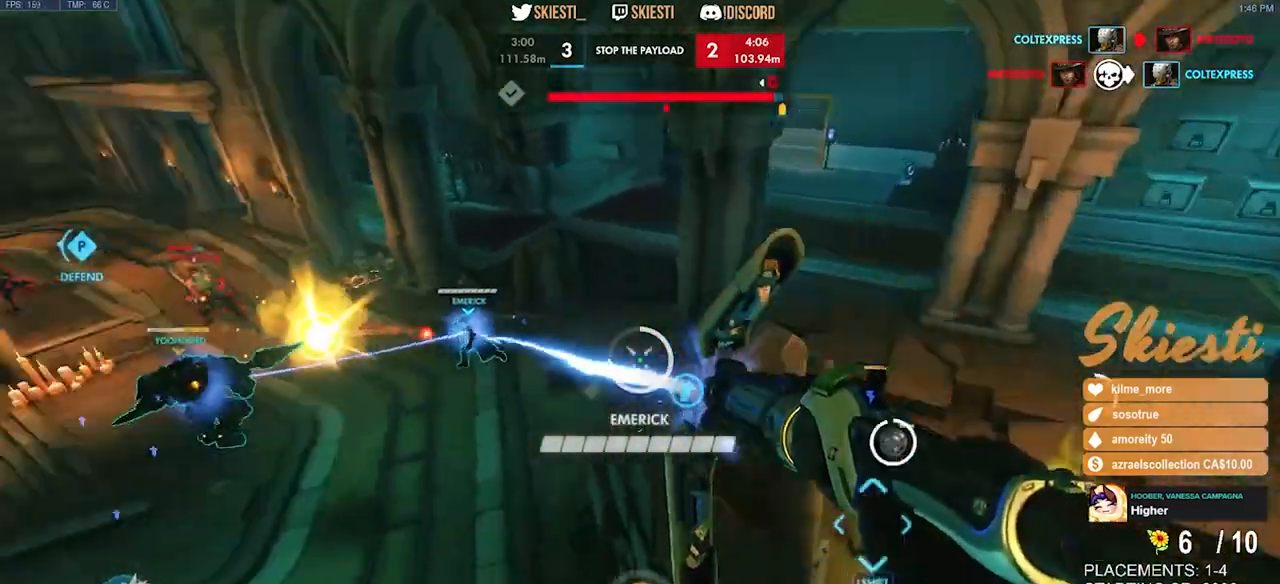
{"keys": ["ctrl", "d", "s"], "mouse": ["left"], "events": [[67, "w", "up"], [184, "mouse_right", "down"], [334, "s", "down"], [350, "ctrl", "down"], [500, "mouse_right", "up"]]}
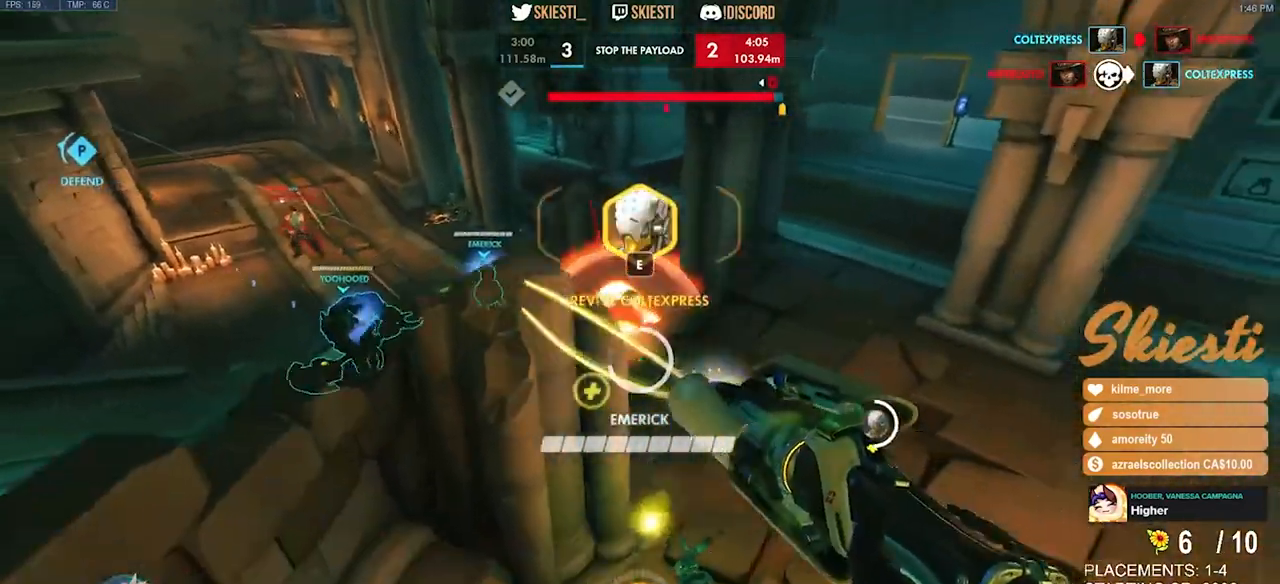
{"keys": ["d"], "mouse": ["left"], "events": [[17, "s", "up"], [284, "w", "down"], [384, "ctrl", "up"], [484, "w", "up"]]}
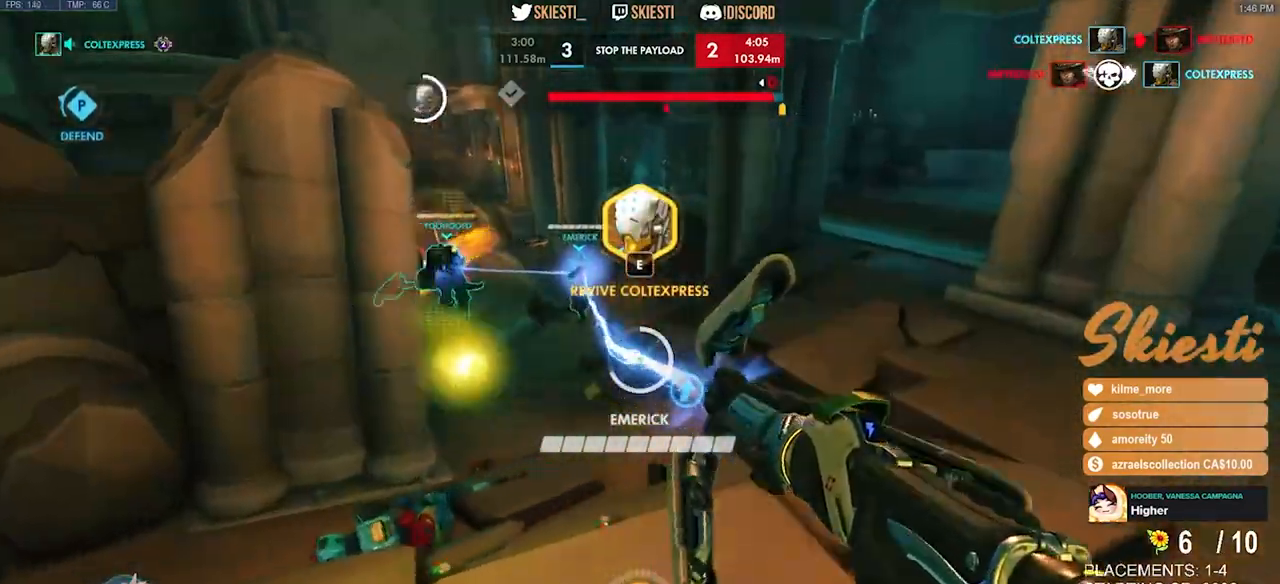
{"keys": ["a"], "mouse": ["left", "right"], "events": [[167, "a", "down"], [200, "d", "up"], [200, "space", "down"], [400, "space", "up"], [467, "mouse_right", "down"]]}
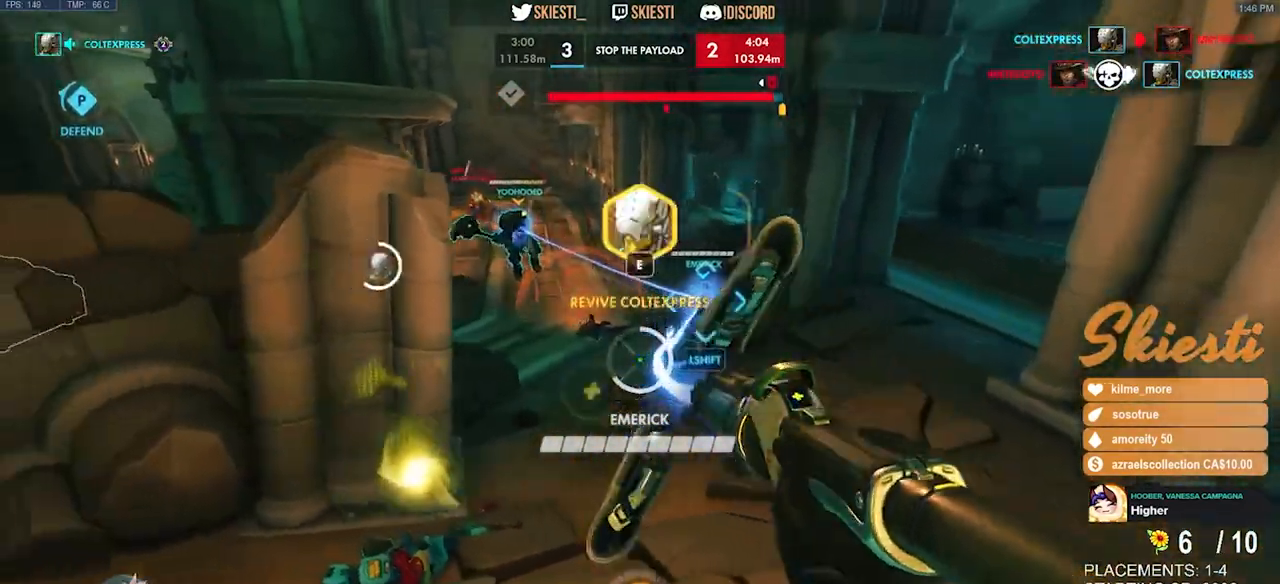
{"keys": ["a", "ctrl", "space", "w"], "mouse": ["left"], "events": [[117, "ctrl", "down"], [200, "e", "down"], [267, "mouse_right", "up"], [384, "e", "up"], [384, "w", "down"], [500, "space", "down"]]}
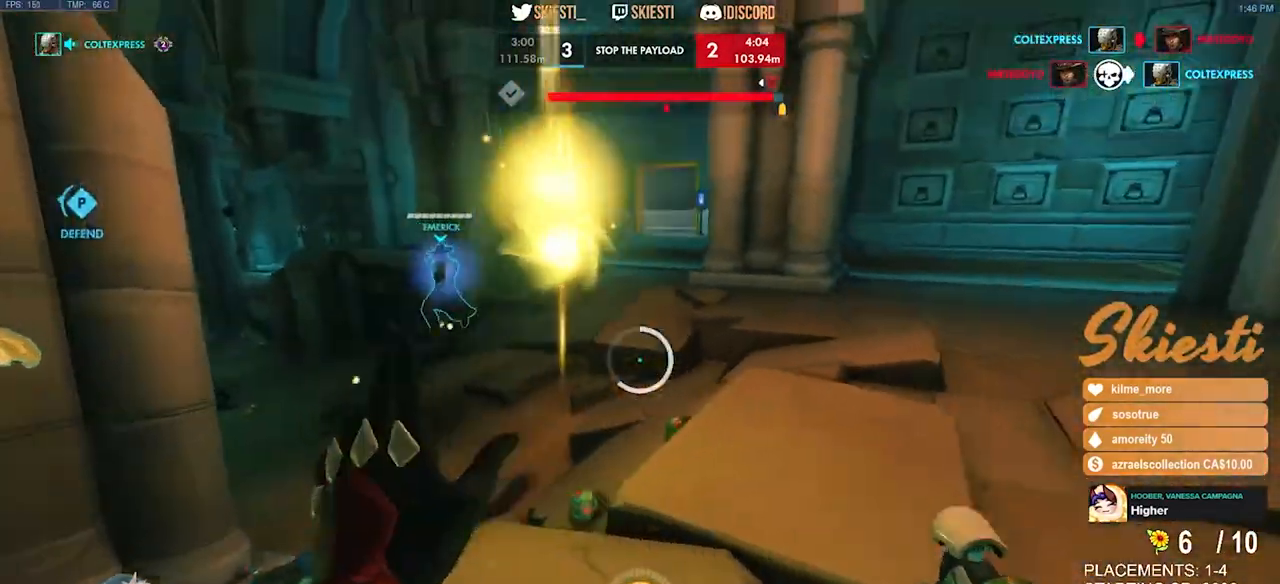
{"keys": ["d"], "mouse": [], "events": [[50, "a", "up"], [67, "ctrl", "up"], [134, "space", "up"], [317, "d", "down"], [350, "mouse_left", "up"], [417, "w", "up"]]}
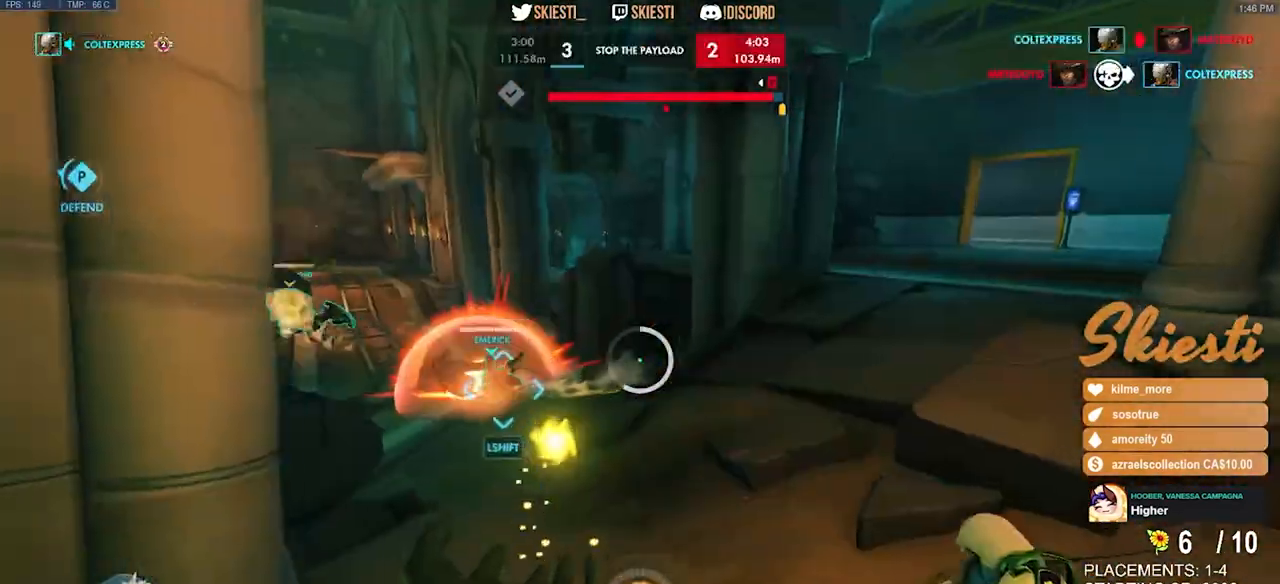
{"keys": ["a", "d"], "mouse": [], "events": [[167, "s", "down"], [350, "s", "up"], [484, "a", "down"]]}
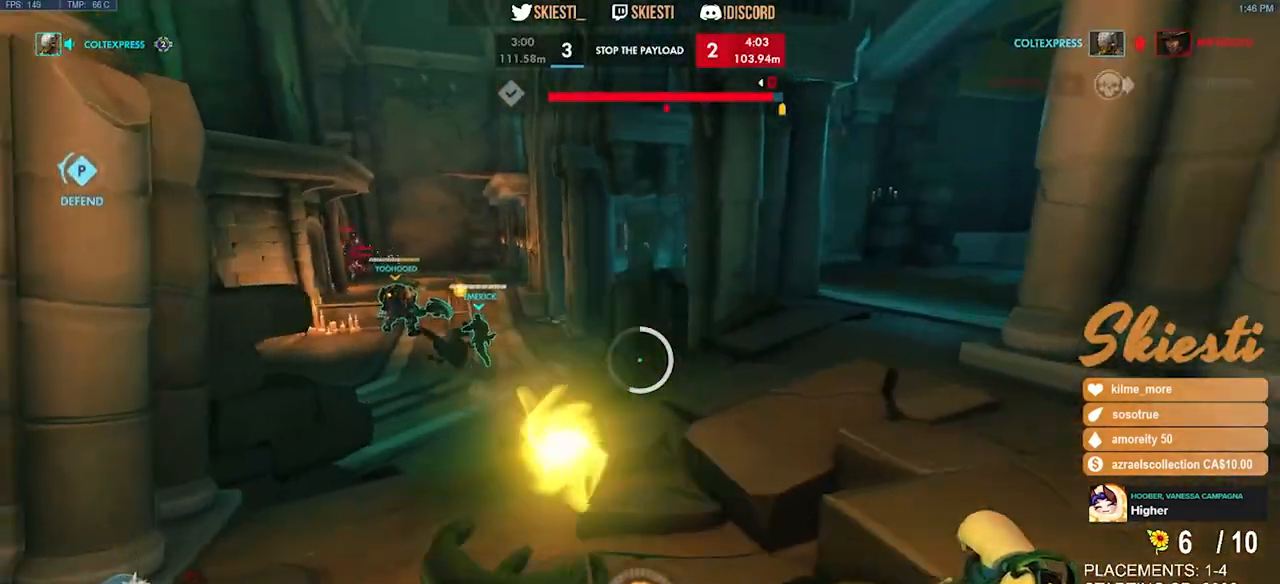
{"keys": ["d", "w"], "mouse": [], "events": [[50, "d", "up"], [50, "w", "down"], [167, "a", "up"], [234, "d", "down"]]}
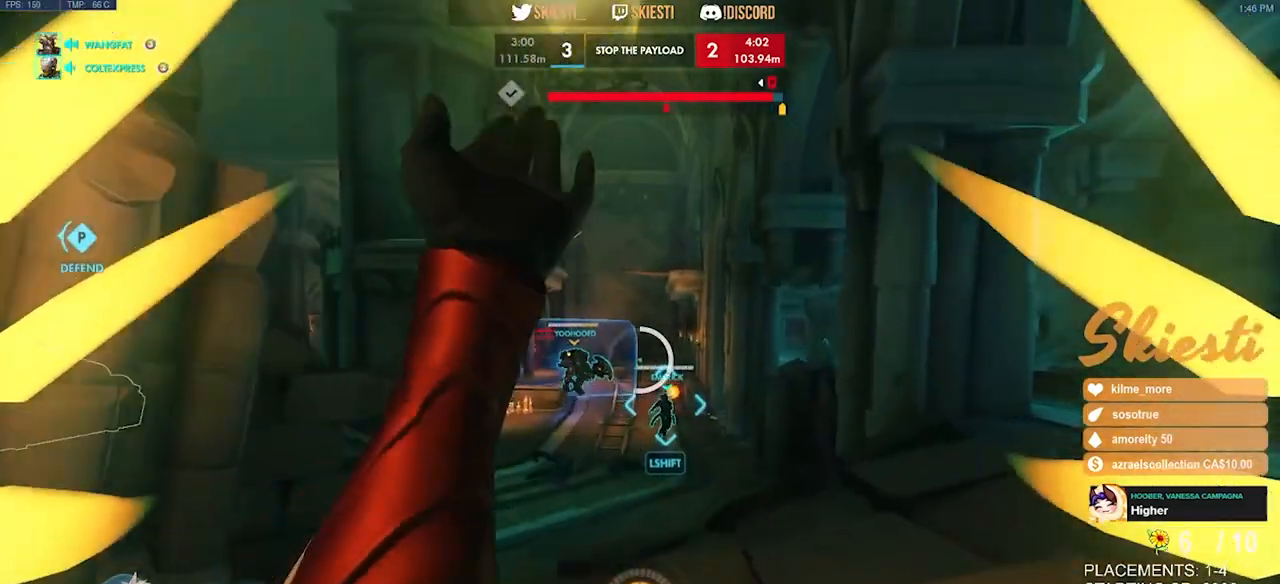
{"keys": ["shift", "w"], "mouse": ["left"], "events": [[150, "mouse_left", "down"], [167, "shift", "down"], [350, "d", "up"]]}
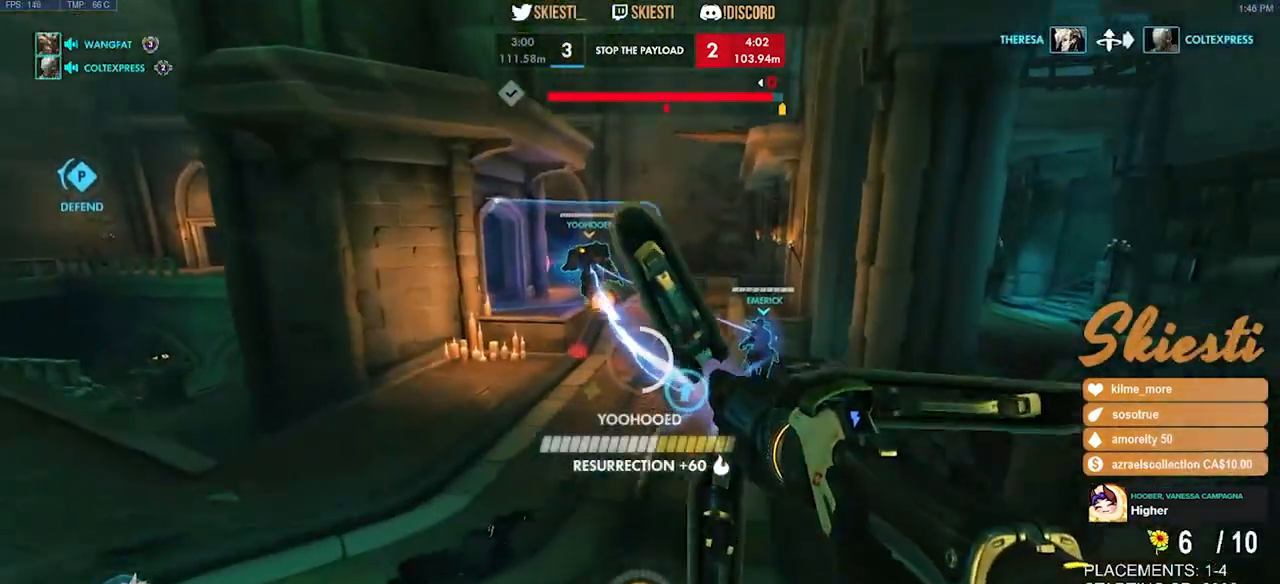
{"keys": ["a", "s"], "mouse": ["left"], "events": [[17, "shift", "up"], [34, "d", "down"], [100, "w", "up"], [300, "s", "down"], [467, "a", "down"], [484, "d", "up"]]}
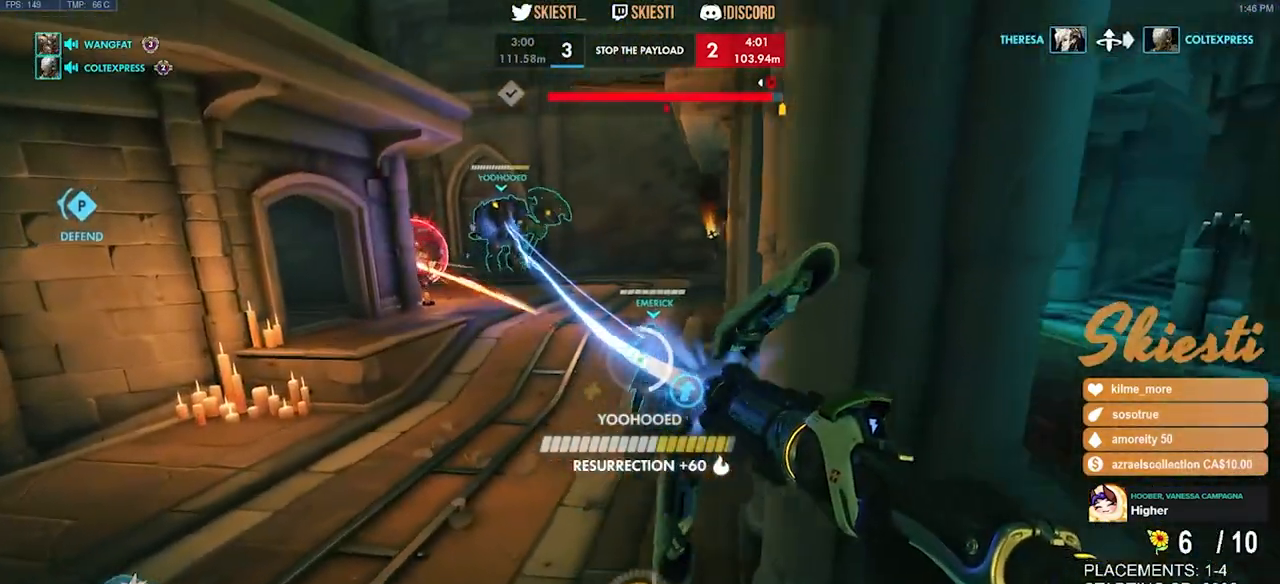
{"keys": ["a", "s"], "mouse": ["left"], "events": []}
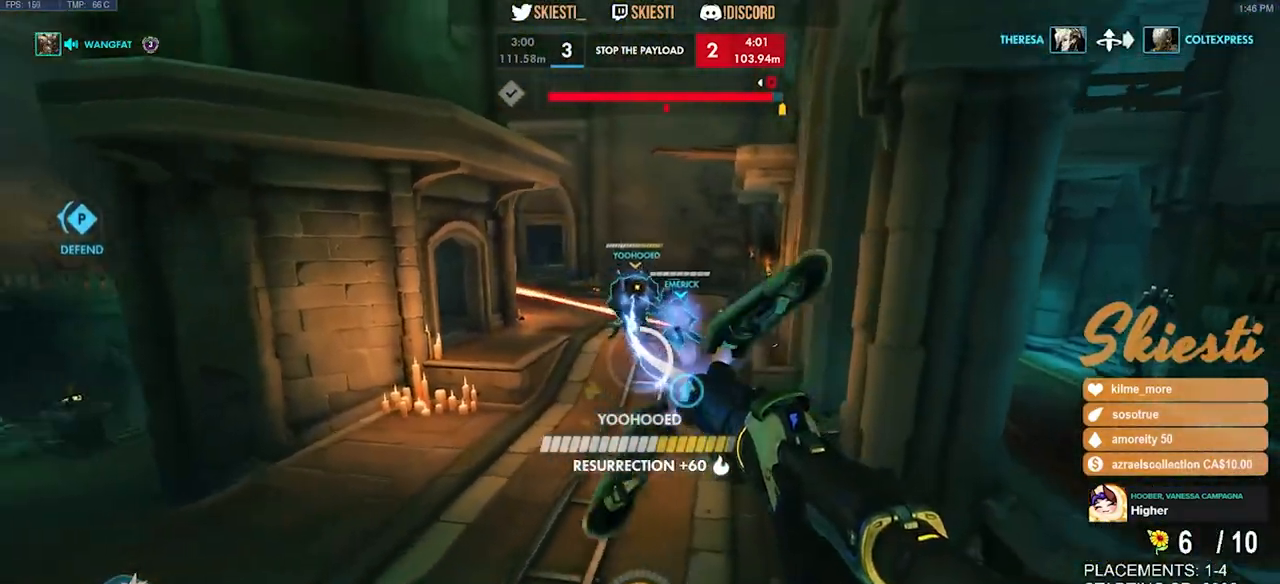
{"keys": ["d", "s"], "mouse": ["left", "right"], "events": [[250, "a", "up"], [450, "d", "down"], [484, "mouse_right", "down"]]}
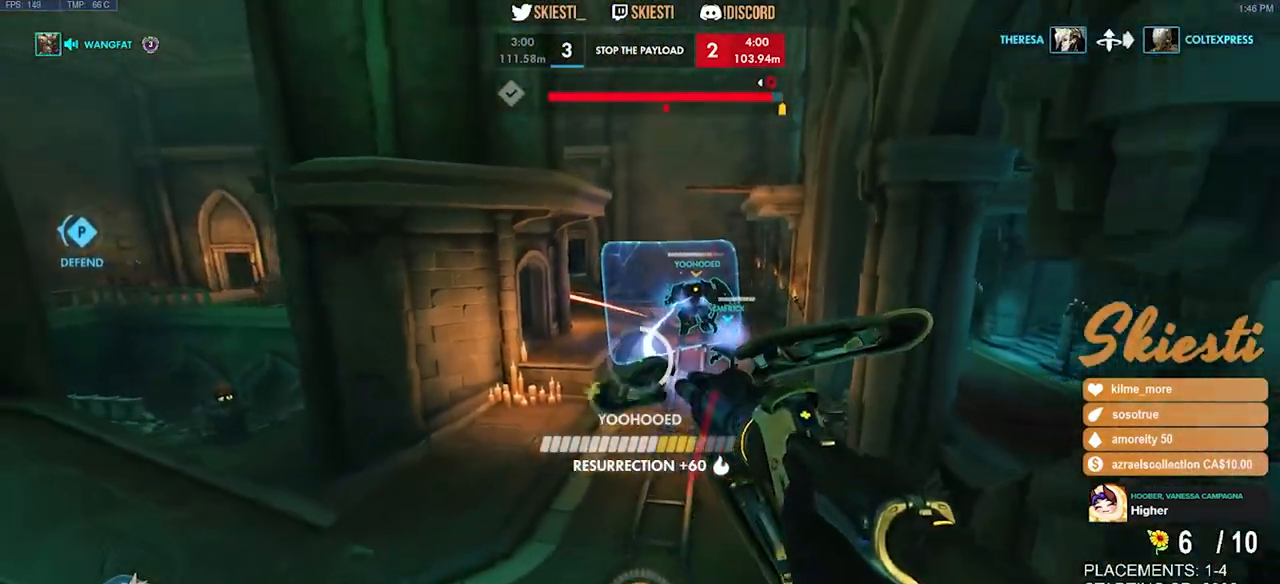
{"keys": ["d", "s"], "mouse": ["left", "right"], "events": [[234, "shift", "down"], [267, "a", "down"], [384, "a", "up"], [434, "shift", "up"]]}